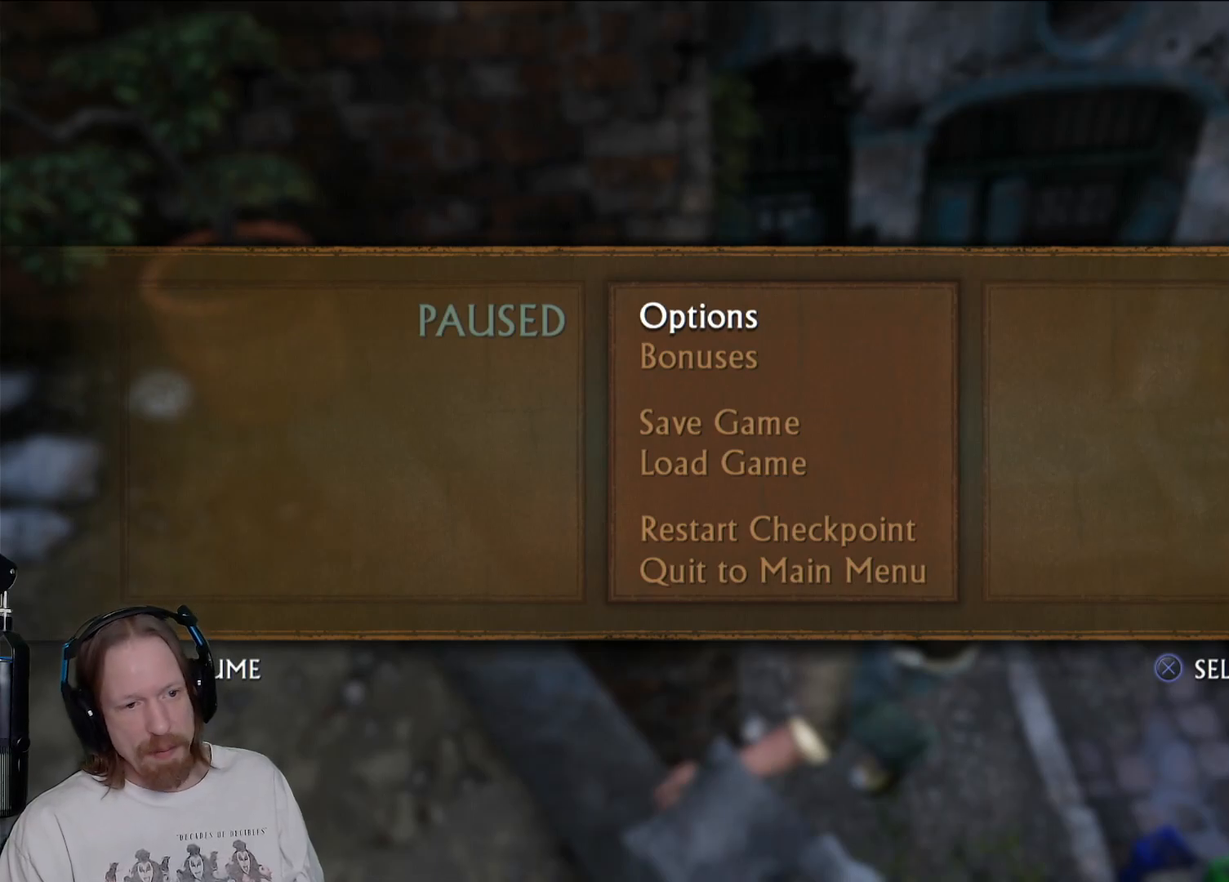
Gameplay with a controller (PlayStation layout); each line is a JSON object with the inputs held at the frame after it. "events" lists button and stick changes between this image and that frame as [ms after this image, input, new state], when the widget could be followed in between.
{"buttons": [], "left_stick": "center", "right_stick": "down", "events": [[217, "right_stick", "center"], [500, "right_stick", "down"]]}
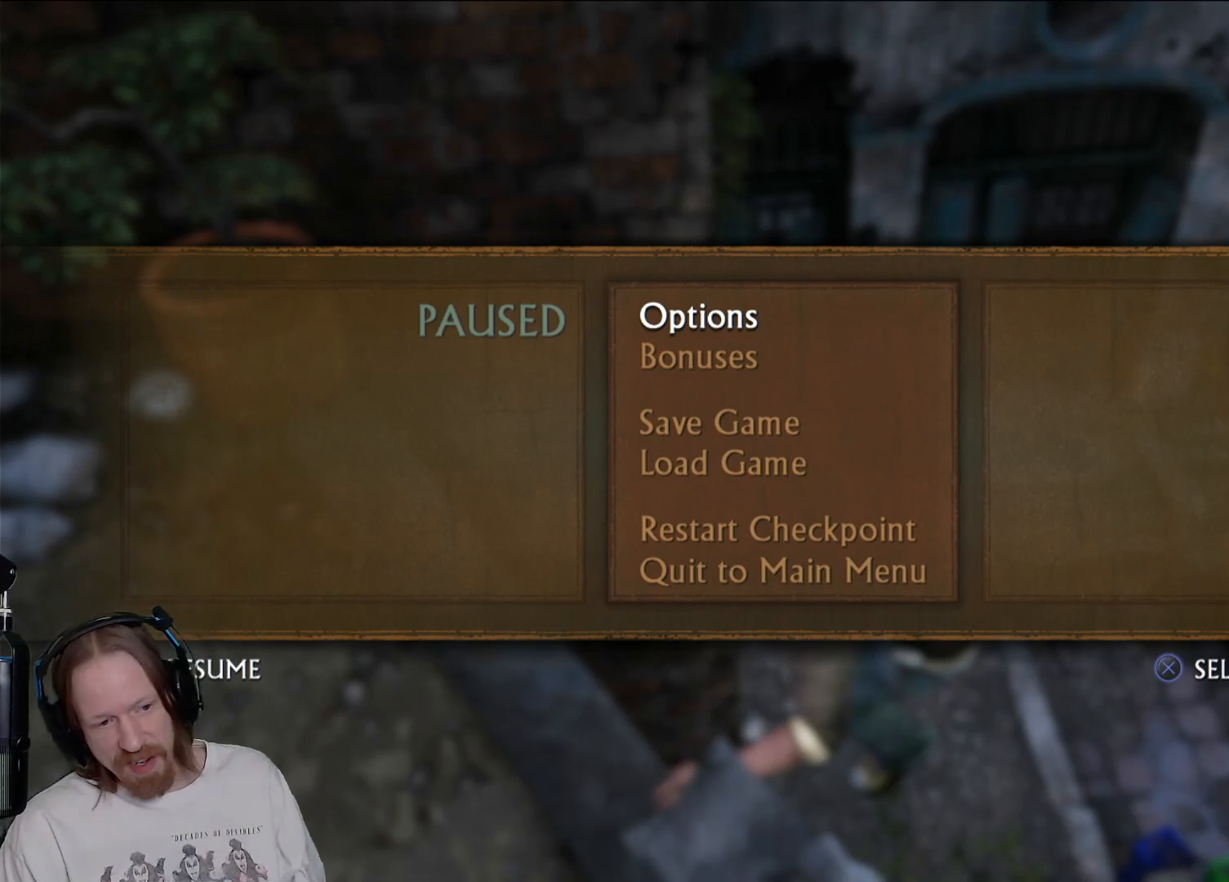
{"buttons": [], "left_stick": "center", "right_stick": "center", "events": [[383, "right_stick", "center"]]}
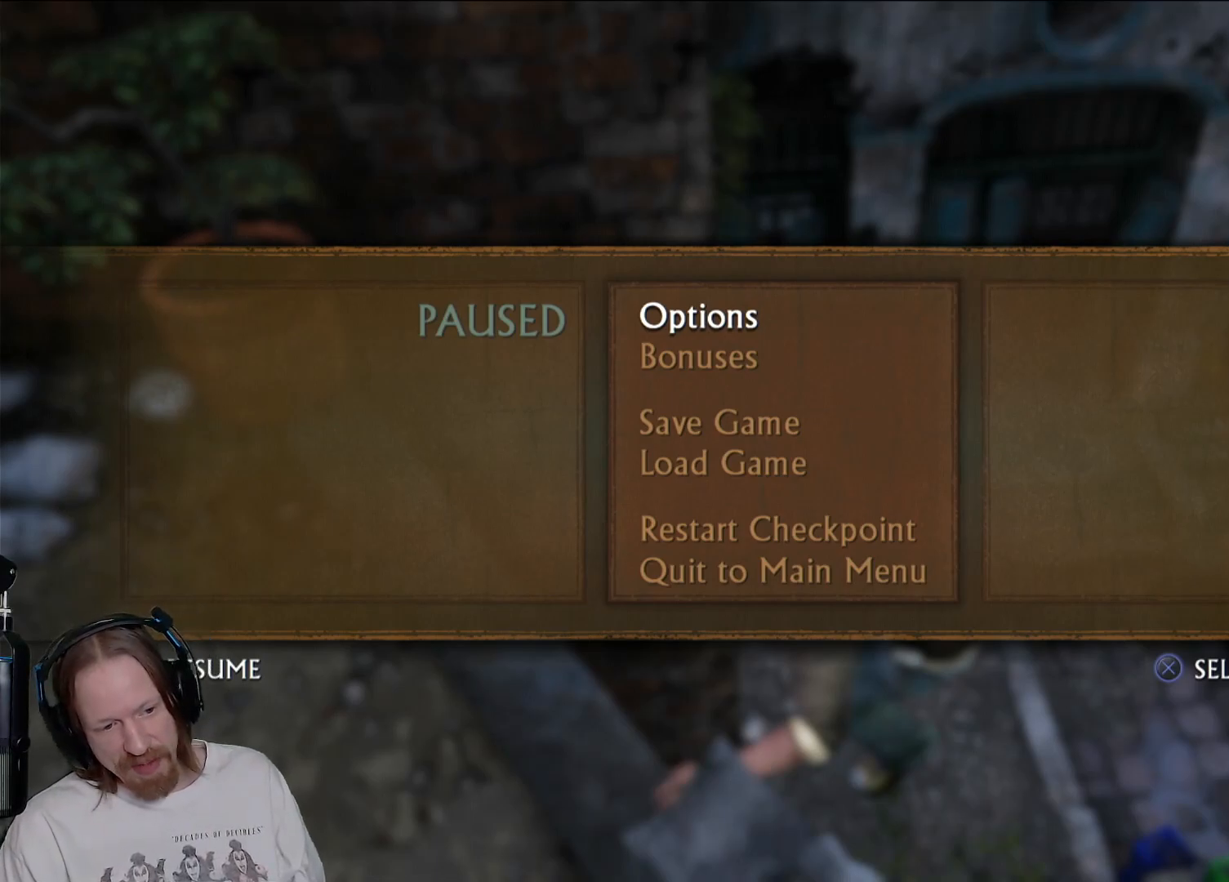
{"buttons": [], "left_stick": "center", "right_stick": "down-right", "events": [[67, "right_stick", "down"], [350, "right_stick", "down-right"]]}
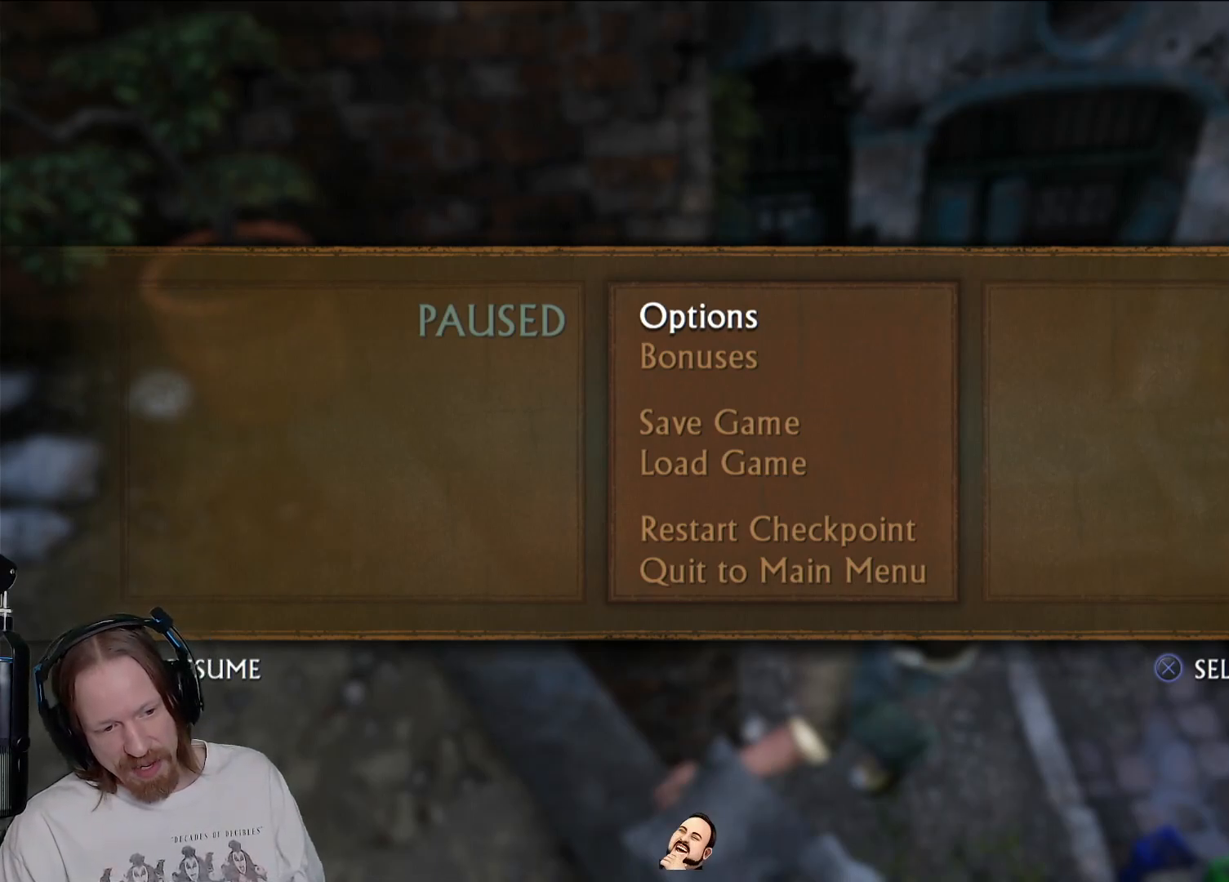
{"buttons": [], "left_stick": "center", "right_stick": "center", "events": [[283, "right_stick", "center"]]}
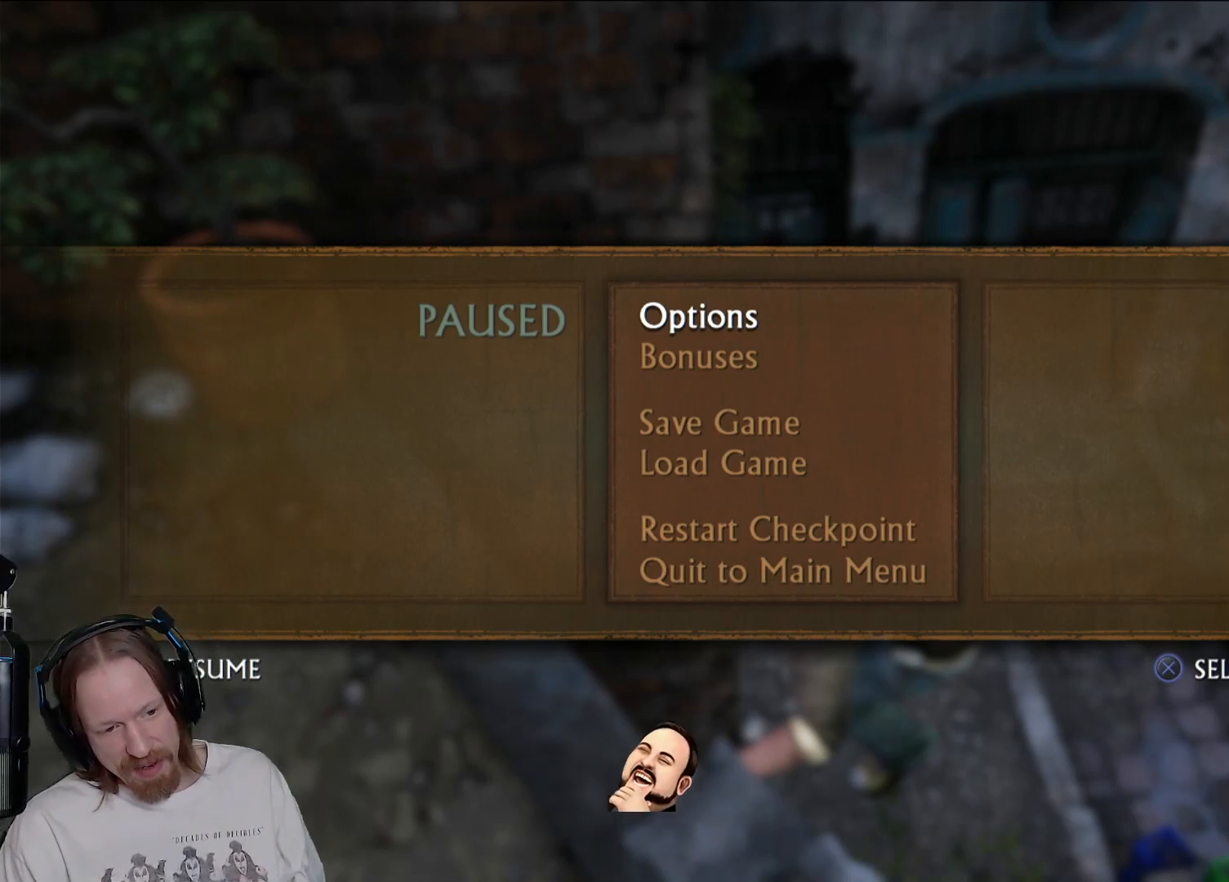
{"buttons": [], "left_stick": "center", "right_stick": "center", "events": [[50, "right_stick", "down-right"], [333, "right_stick", "center"]]}
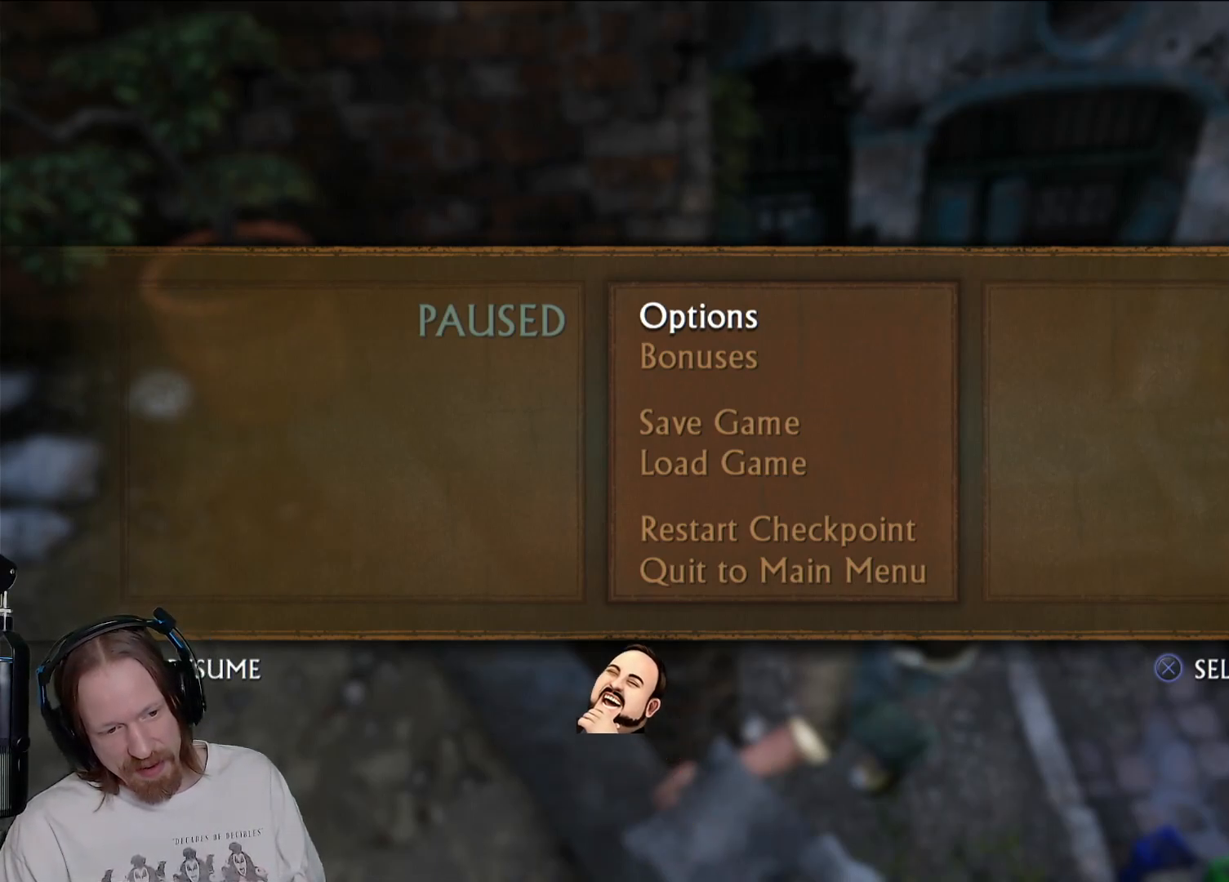
{"buttons": [], "left_stick": "center", "right_stick": "center", "events": []}
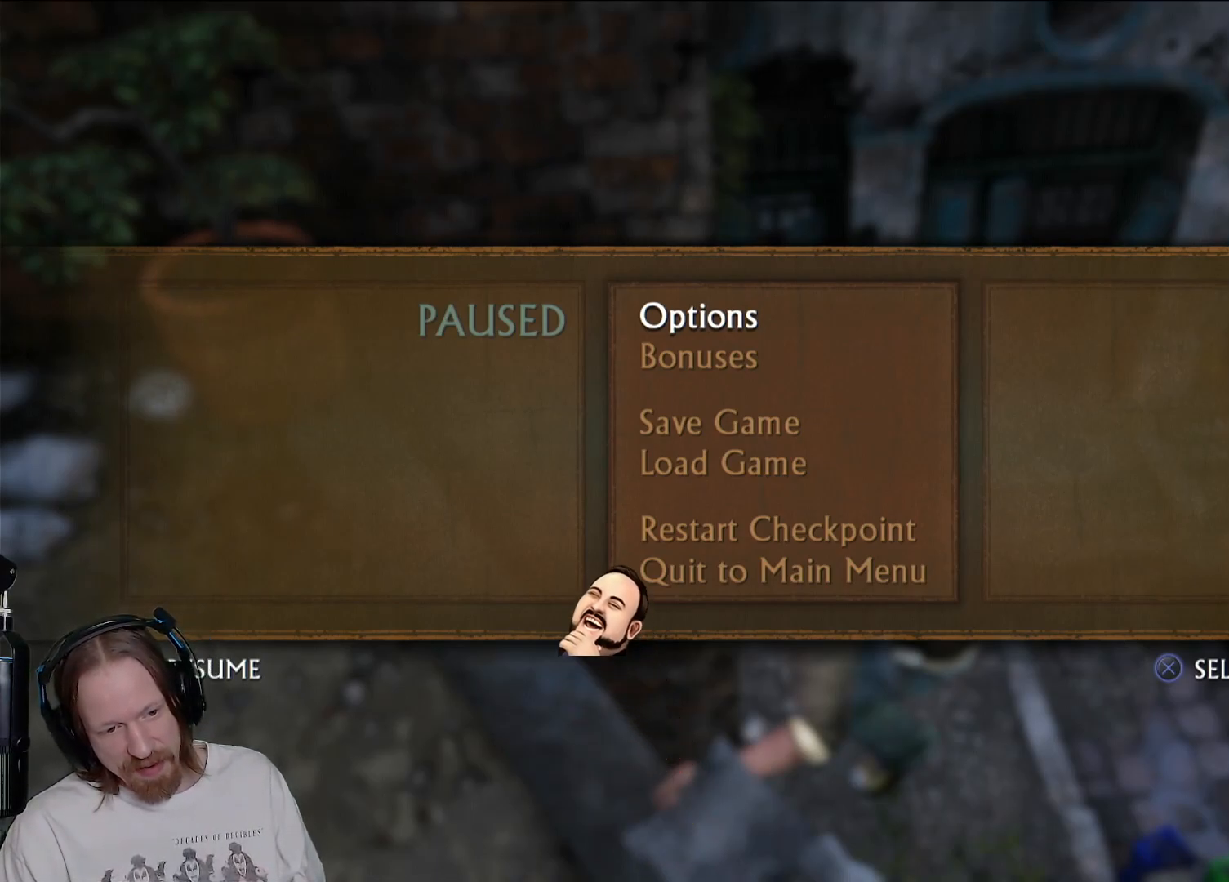
{"buttons": [], "left_stick": "center", "right_stick": "up-right", "events": [[150, "right_stick", "right"], [200, "right_stick", "up-right"]]}
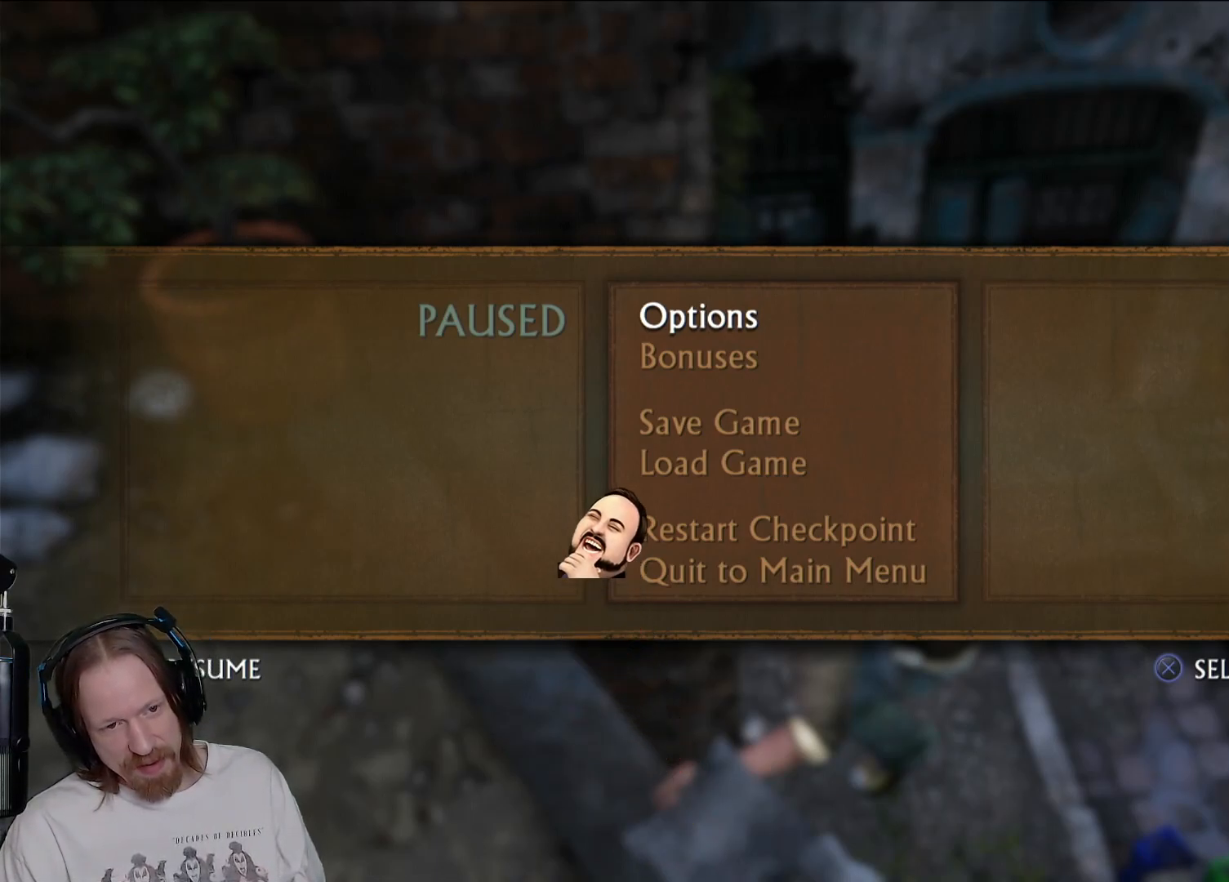
{"buttons": [], "left_stick": "center", "right_stick": "up", "events": [[467, "right_stick", "up"]]}
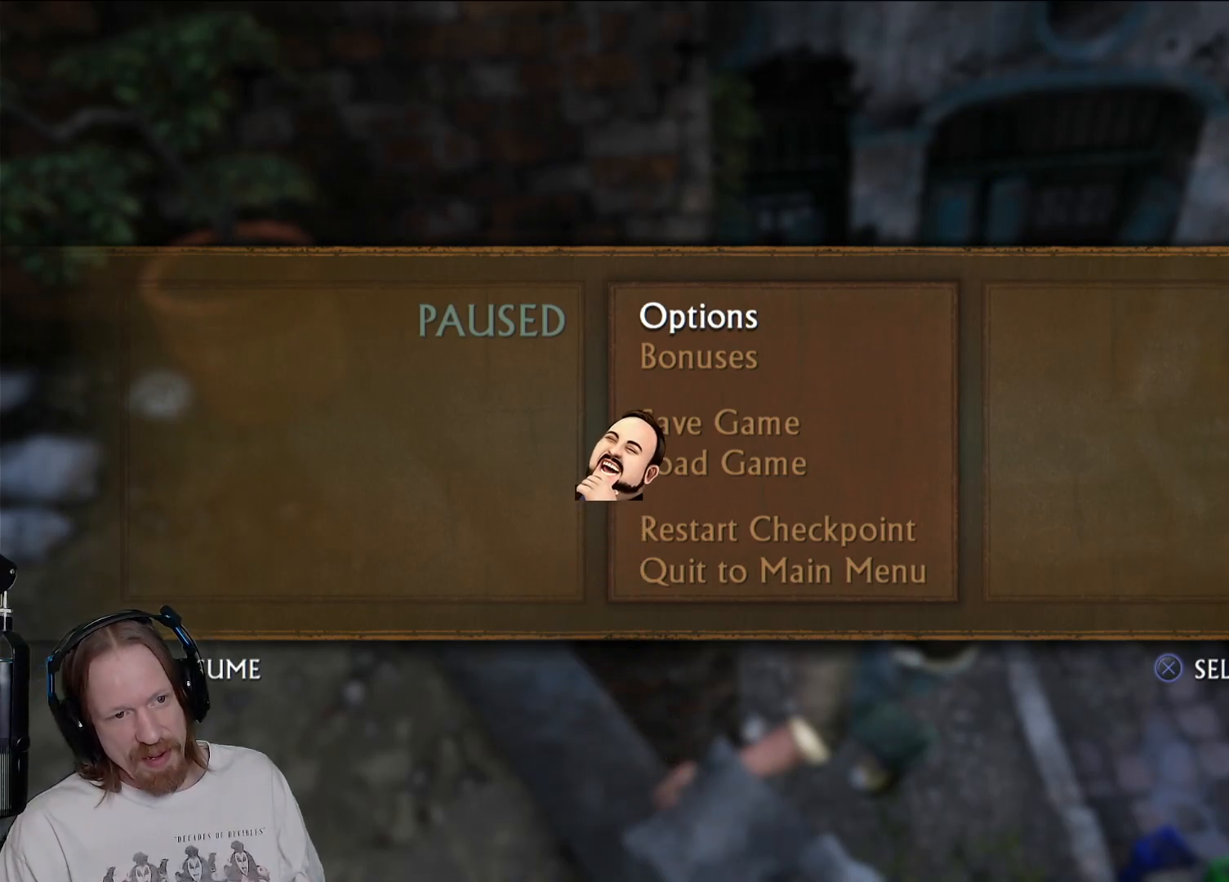
{"buttons": [], "left_stick": "center", "right_stick": "down", "events": [[67, "right_stick", "center"], [483, "right_stick", "down"]]}
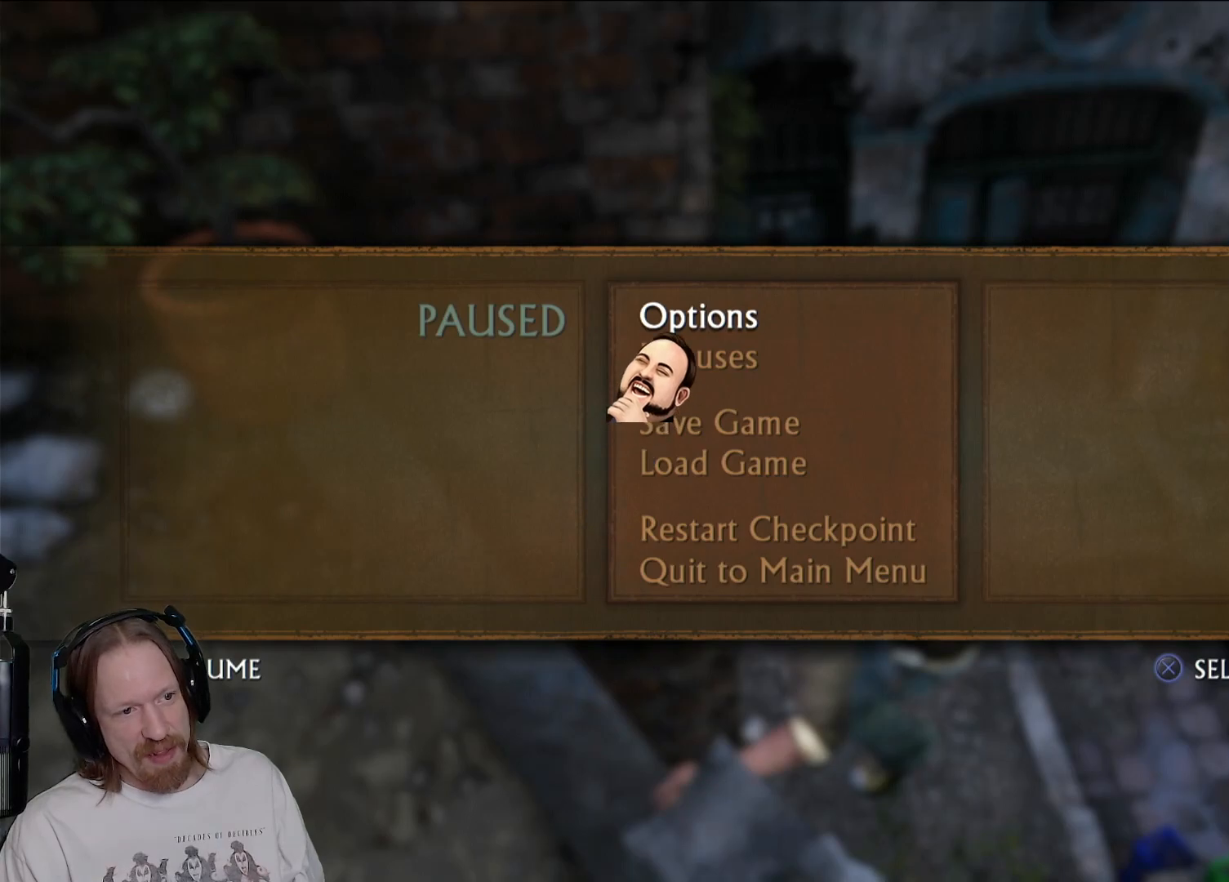
{"buttons": [], "left_stick": "center", "right_stick": "down", "events": []}
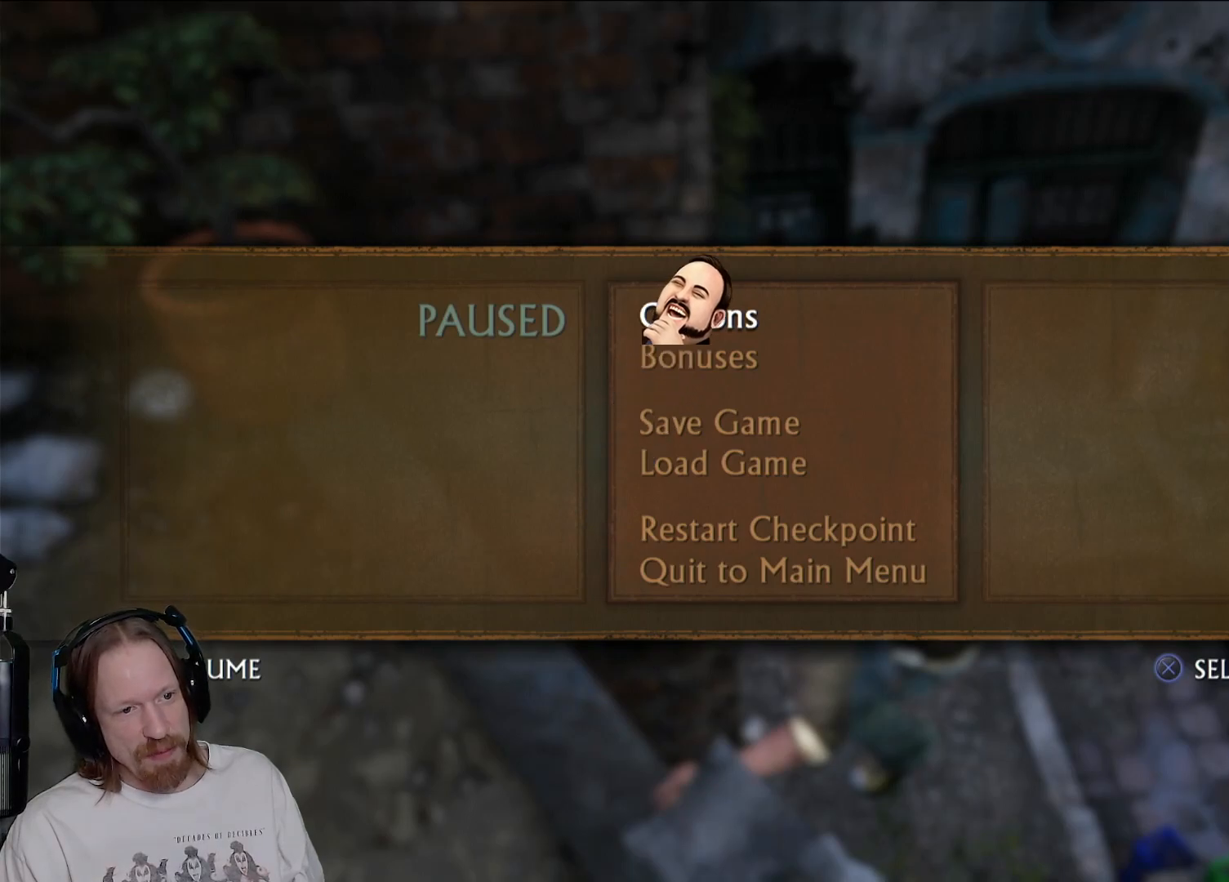
{"buttons": [], "left_stick": "right", "right_stick": "down-left", "events": [[67, "right_stick", "down-left"], [150, "left_stick", "right"], [183, "right_stick", "center"], [433, "right_stick", "down-left"]]}
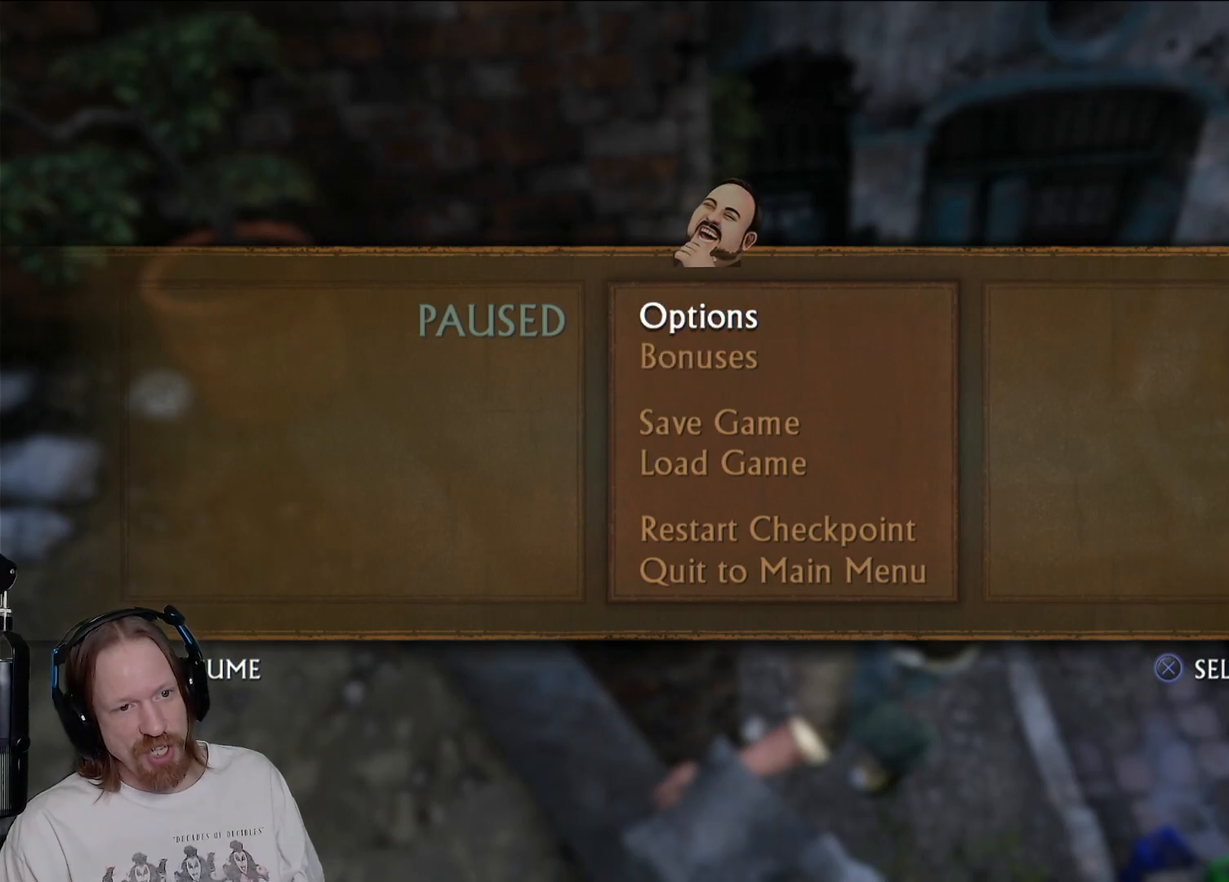
{"buttons": [], "left_stick": "center", "right_stick": "center", "events": [[317, "right_stick", "center"], [450, "left_stick", "center"]]}
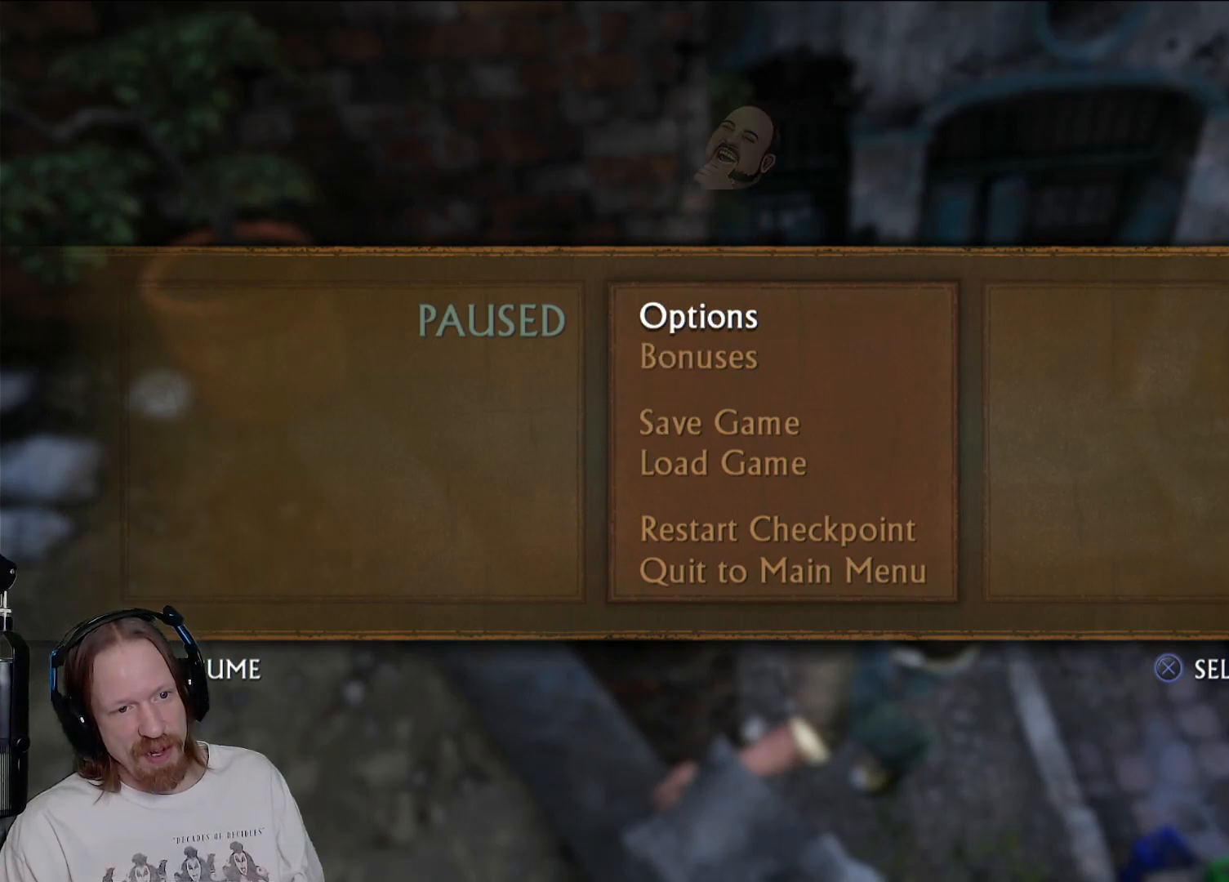
{"buttons": [], "left_stick": "center", "right_stick": "down-right", "events": [[167, "right_stick", "down-right"]]}
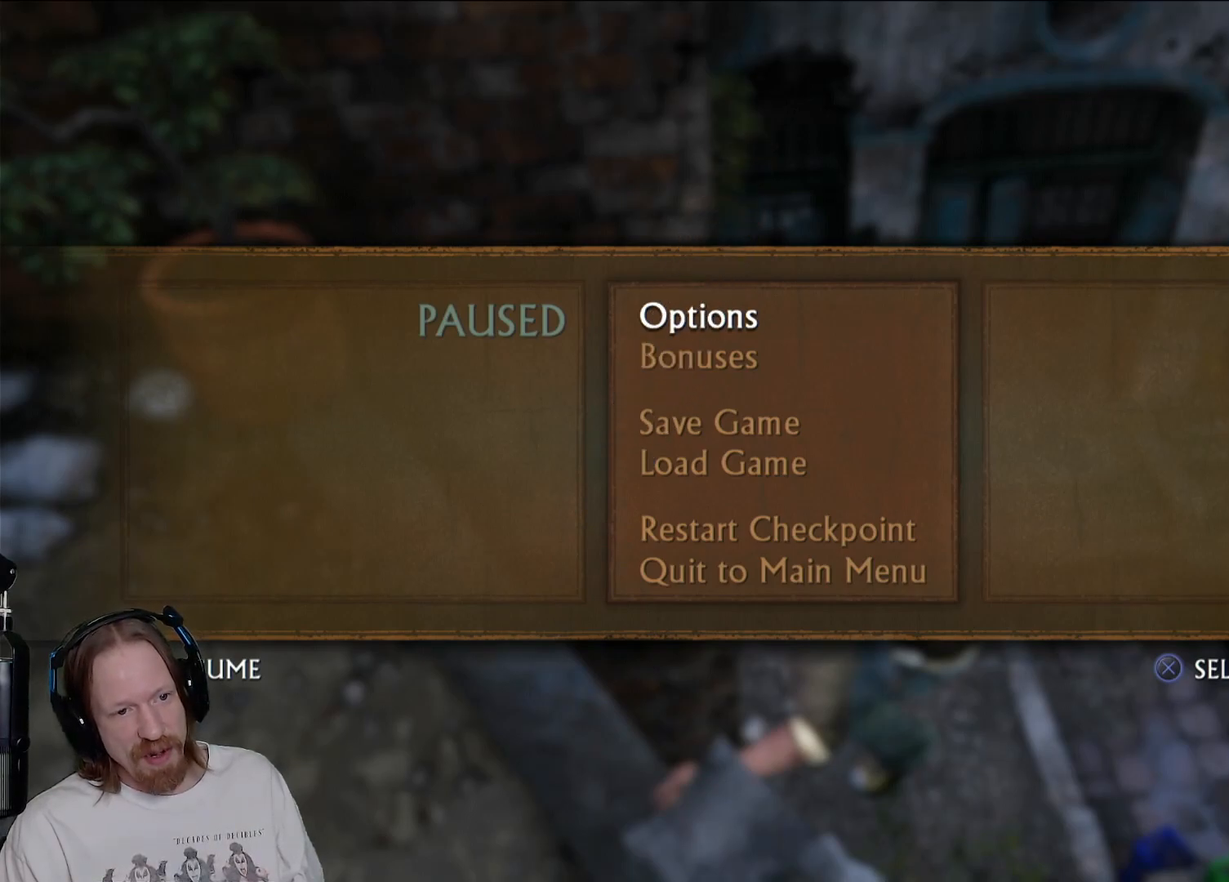
{"buttons": [], "left_stick": "center", "right_stick": "up", "events": [[150, "right_stick", "right"], [283, "right_stick", "center"], [500, "right_stick", "up"]]}
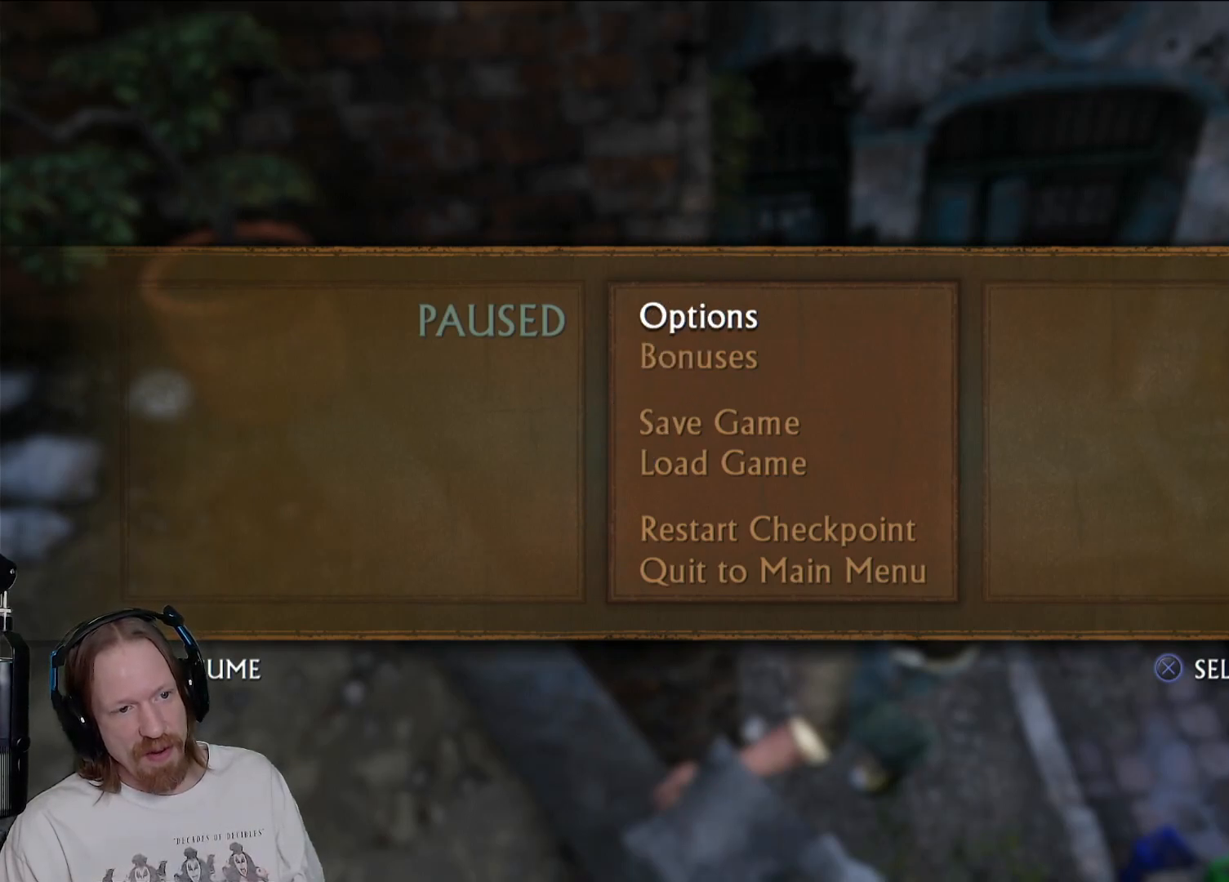
{"buttons": [], "left_stick": "center", "right_stick": "down", "events": [[233, "right_stick", "left"], [300, "right_stick", "center"], [467, "right_stick", "down"]]}
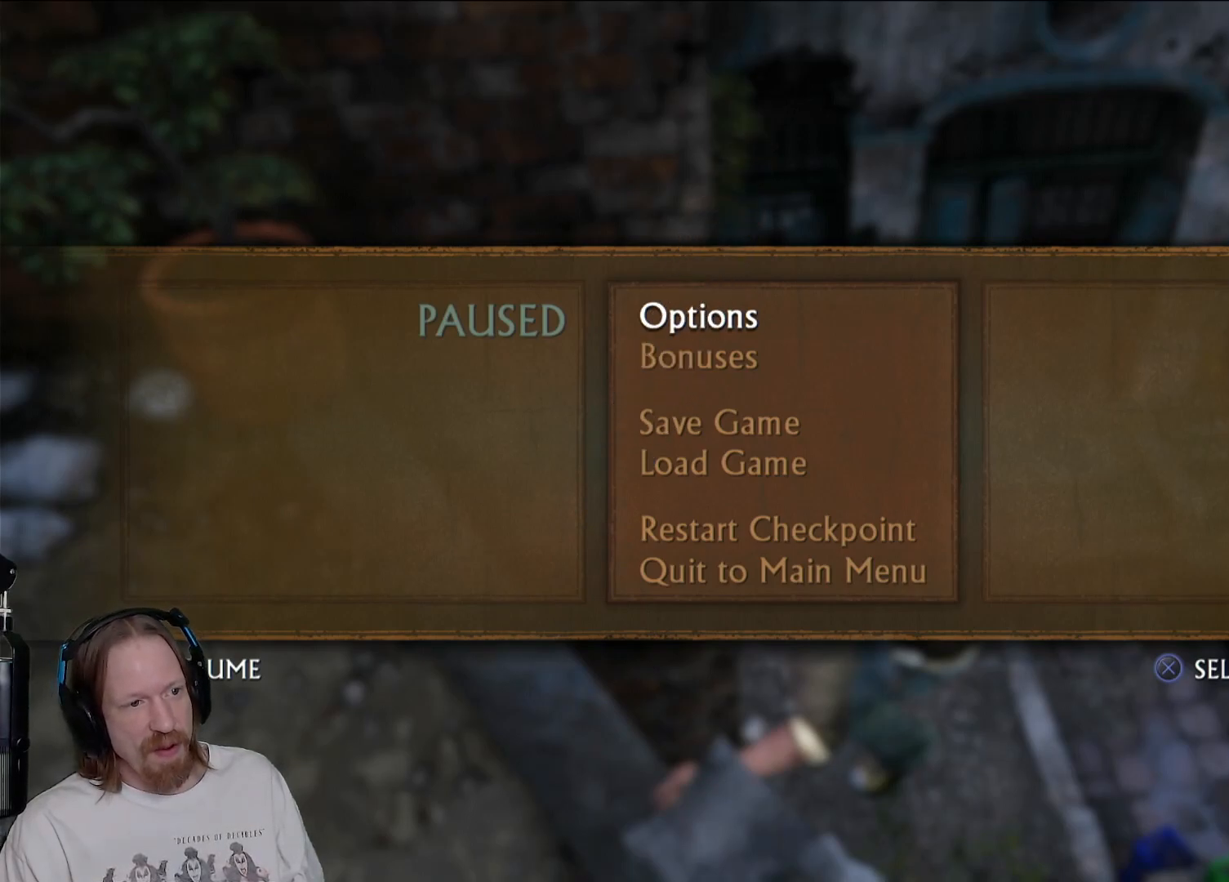
{"buttons": [], "left_stick": "center", "right_stick": "center", "events": [[67, "right_stick", "down-right"], [433, "right_stick", "center"]]}
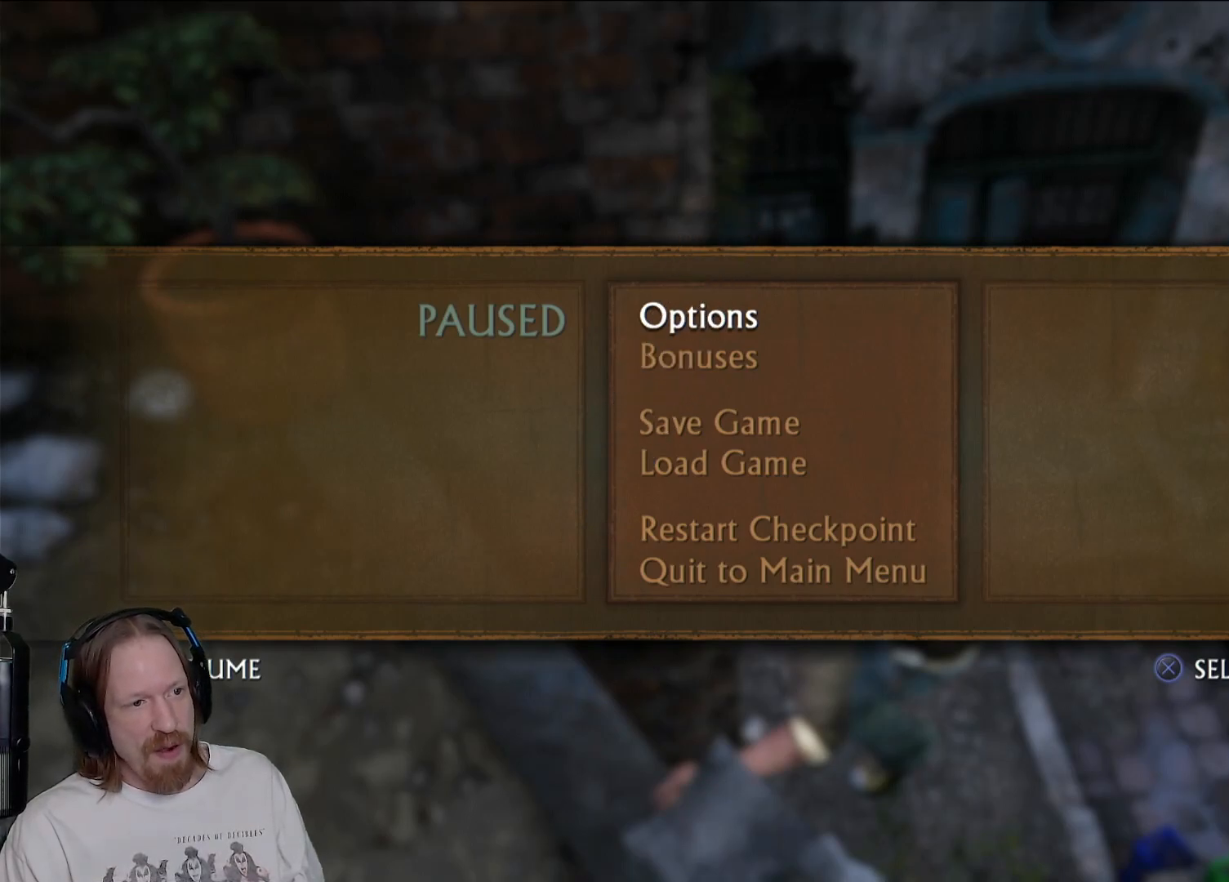
{"buttons": [], "left_stick": "center", "right_stick": "left", "events": [[367, "right_stick", "down-left"], [417, "right_stick", "left"]]}
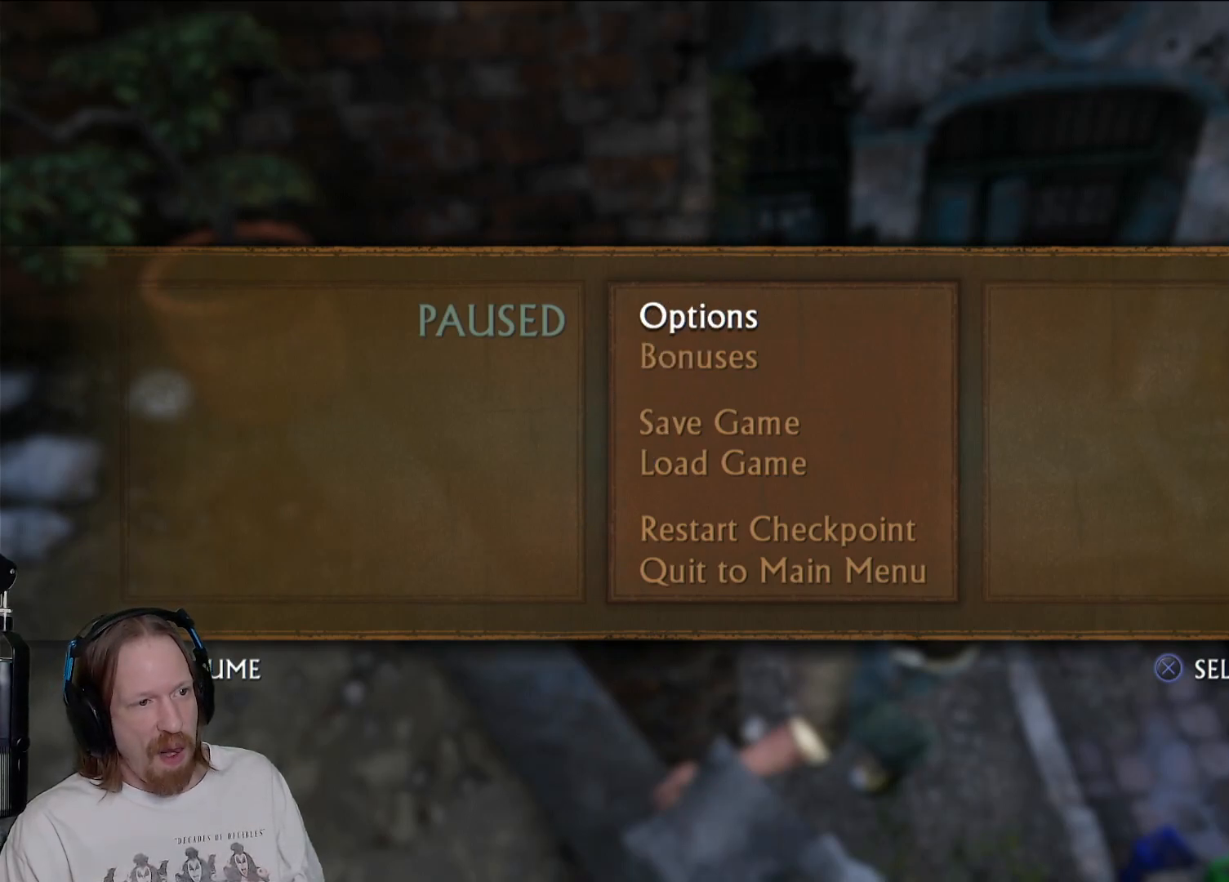
{"buttons": [], "left_stick": "center", "right_stick": "up-right", "events": [[50, "right_stick", "up-left"], [167, "right_stick", "center"], [383, "right_stick", "up-right"]]}
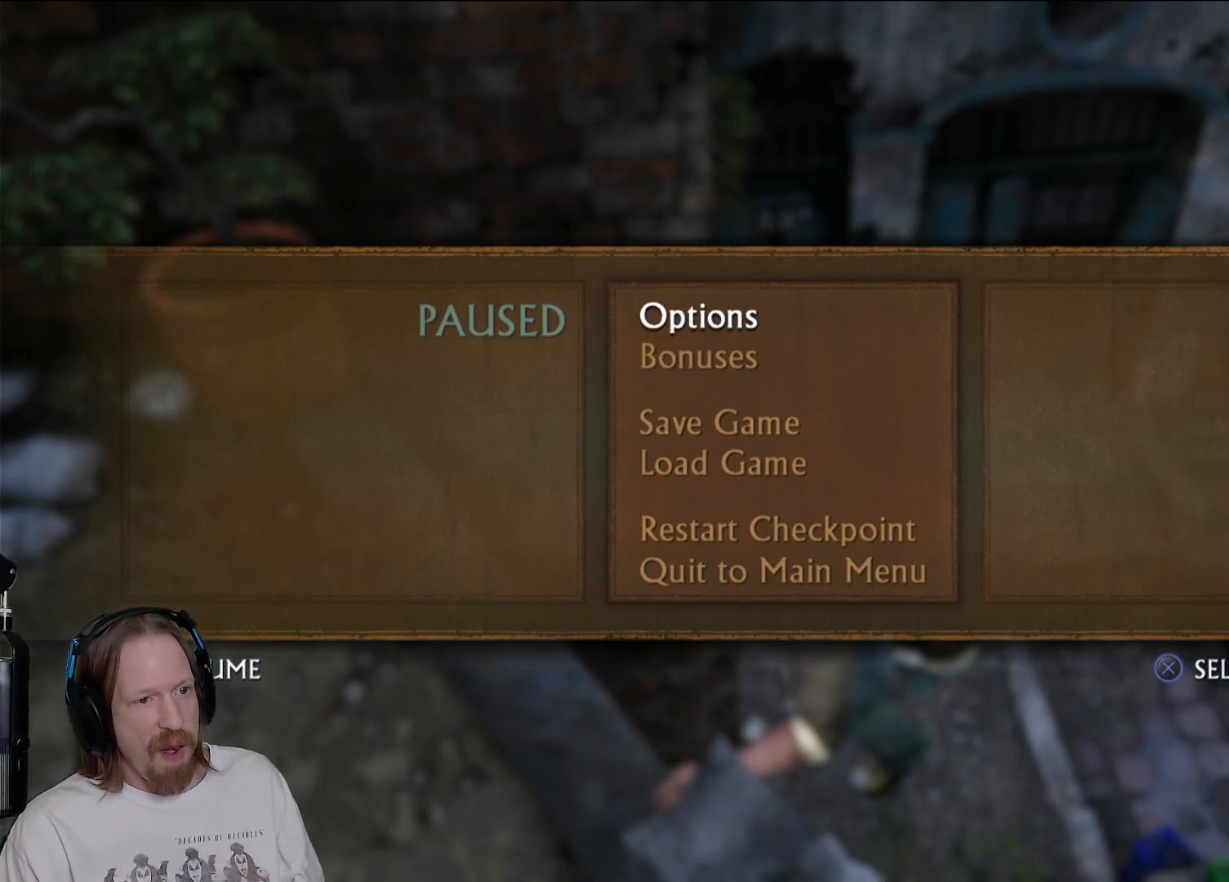
{"buttons": [], "left_stick": "center", "right_stick": "right", "events": [[233, "right_stick", "center"], [467, "right_stick", "right"]]}
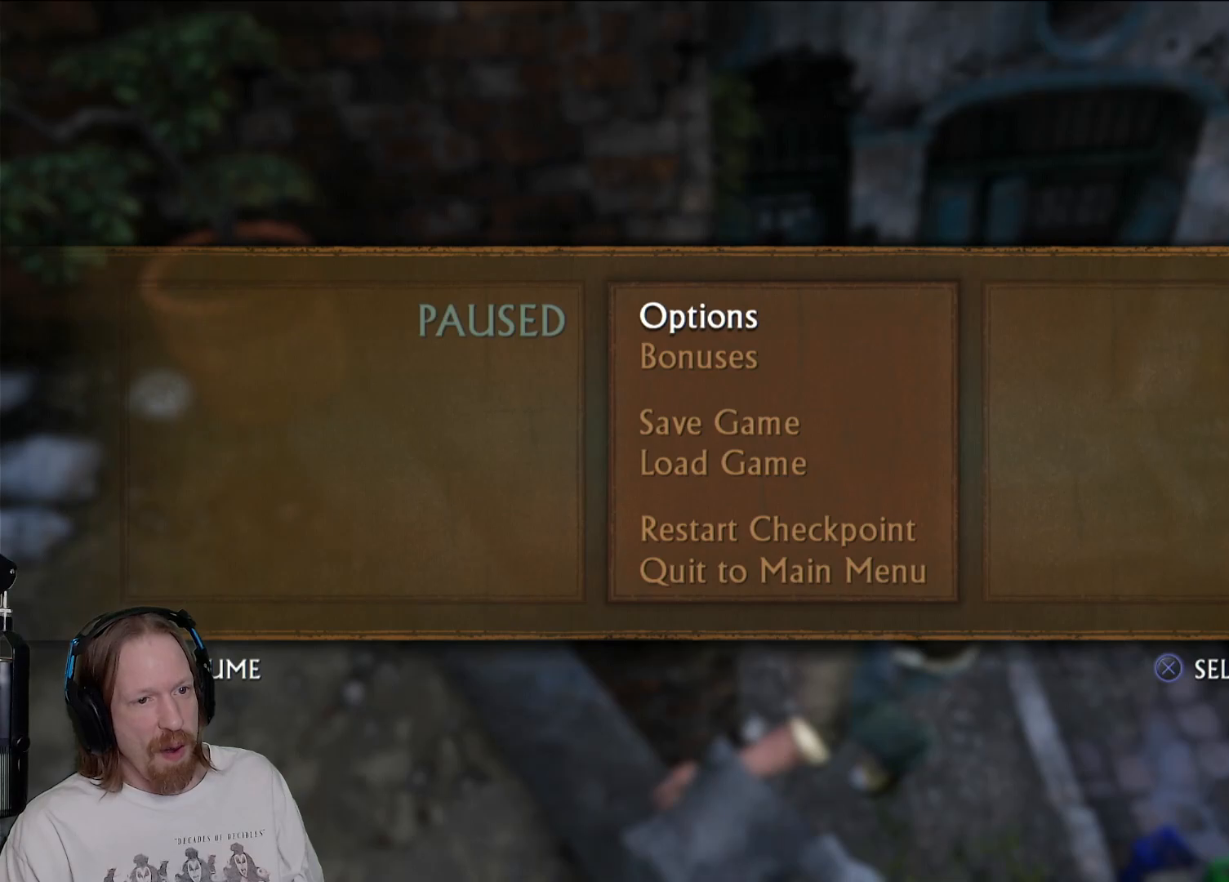
{"buttons": [], "left_stick": "down-right", "right_stick": "right", "events": [[50, "left_stick", "down"], [467, "left_stick", "down-right"]]}
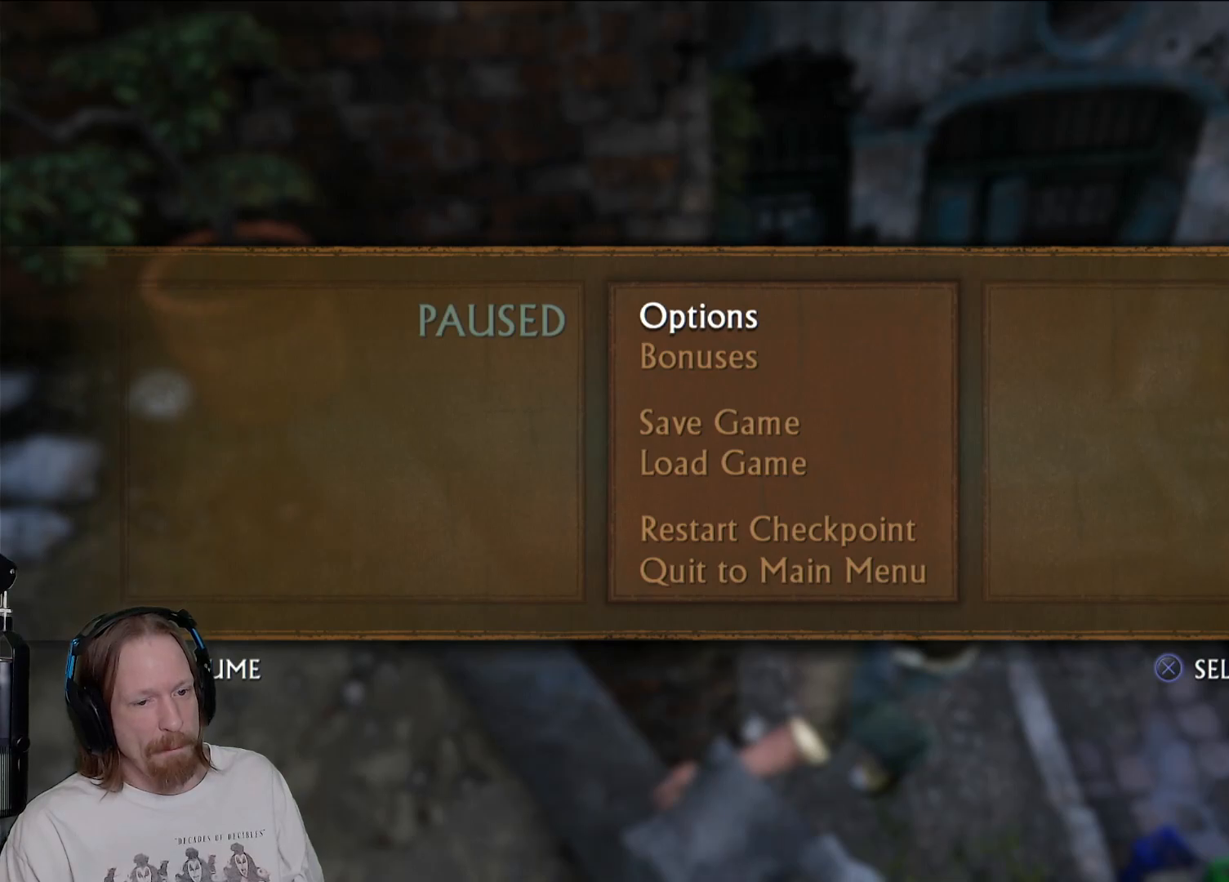
{"buttons": [], "left_stick": "center", "right_stick": "center", "events": [[67, "left_stick", "right"], [250, "right_stick", "up-right"], [350, "left_stick", "center"], [400, "right_stick", "center"]]}
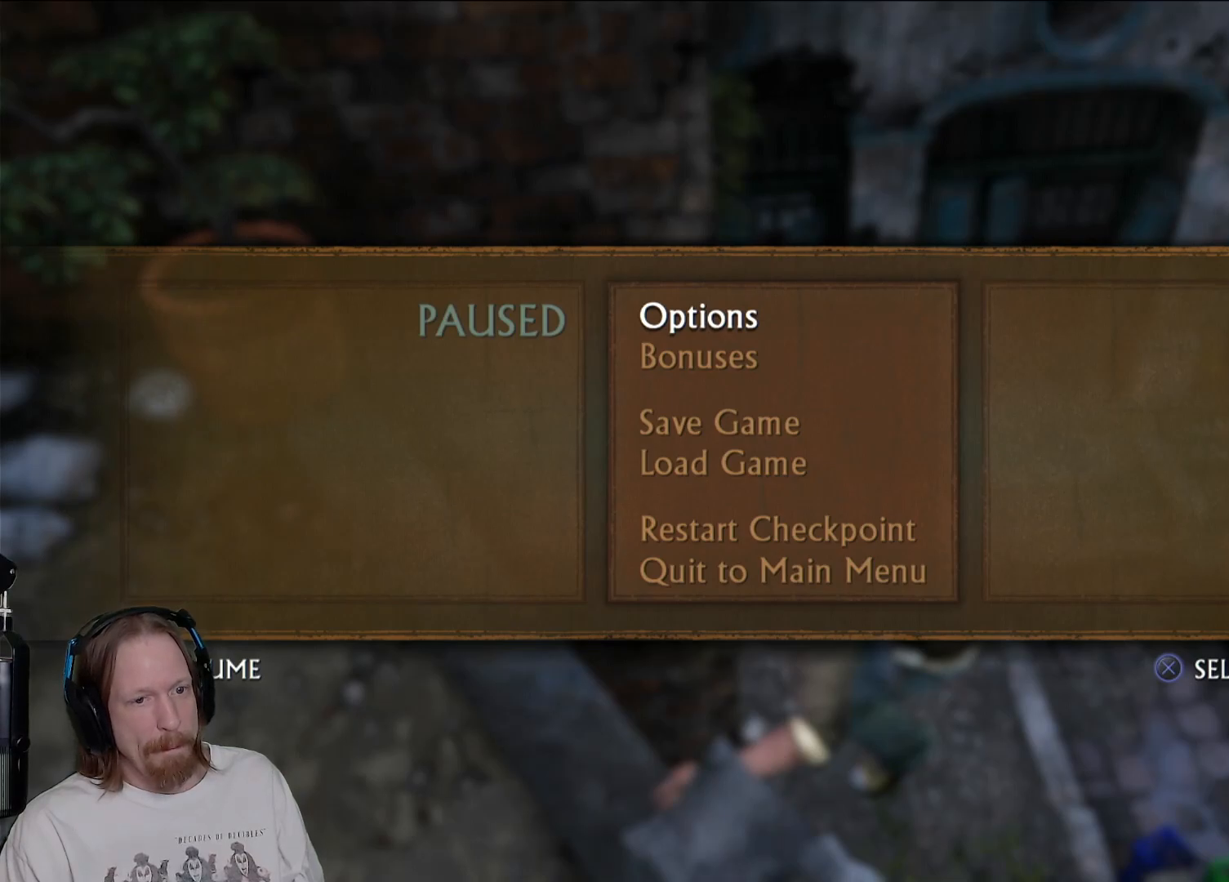
{"buttons": [], "left_stick": "up-left", "right_stick": "up", "events": [[33, "right_stick", "up-right"], [167, "left_stick", "down-right"], [400, "left_stick", "down-left"], [400, "right_stick", "up"], [467, "left_stick", "up-left"]]}
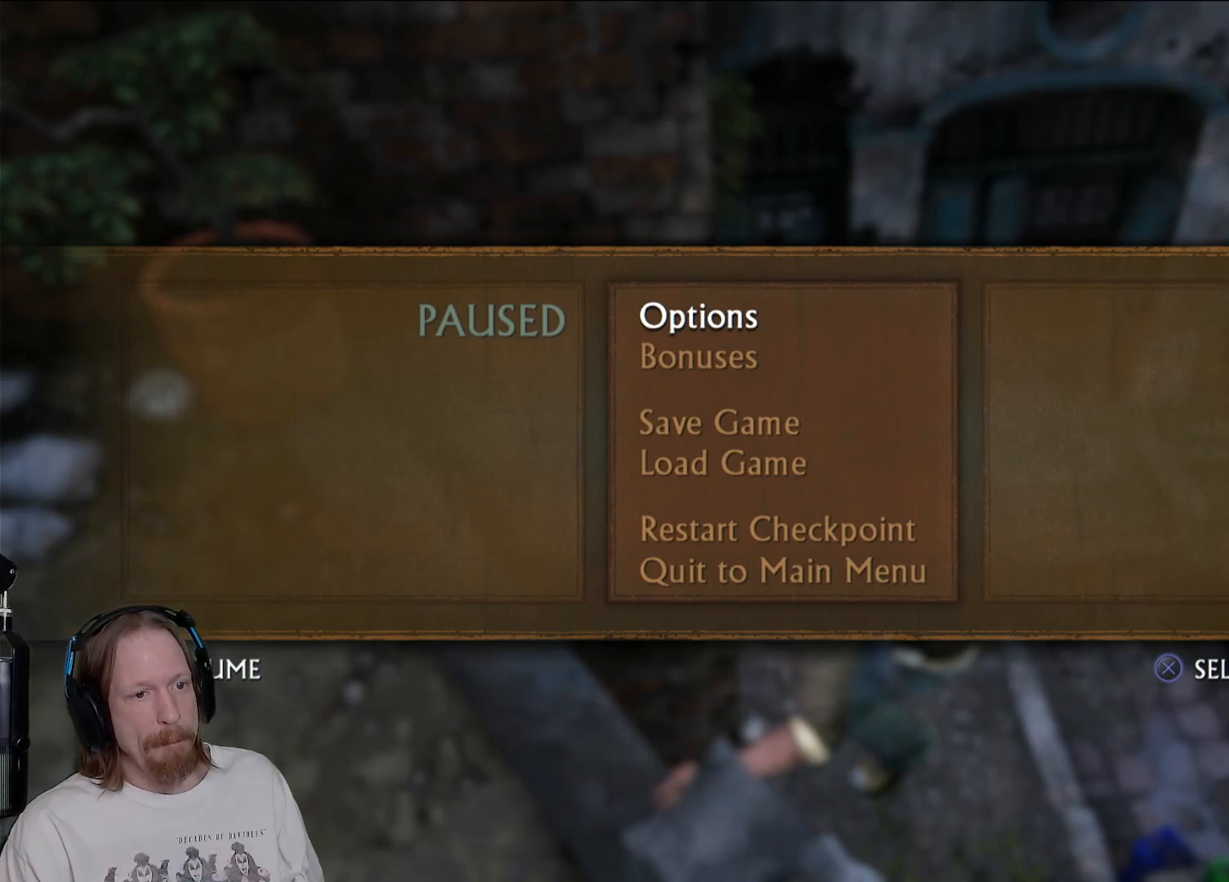
{"buttons": [], "left_stick": "up", "right_stick": "center", "events": [[67, "left_stick", "up"], [183, "right_stick", "center"], [317, "CROSS", "down"], [483, "CROSS", "up"]]}
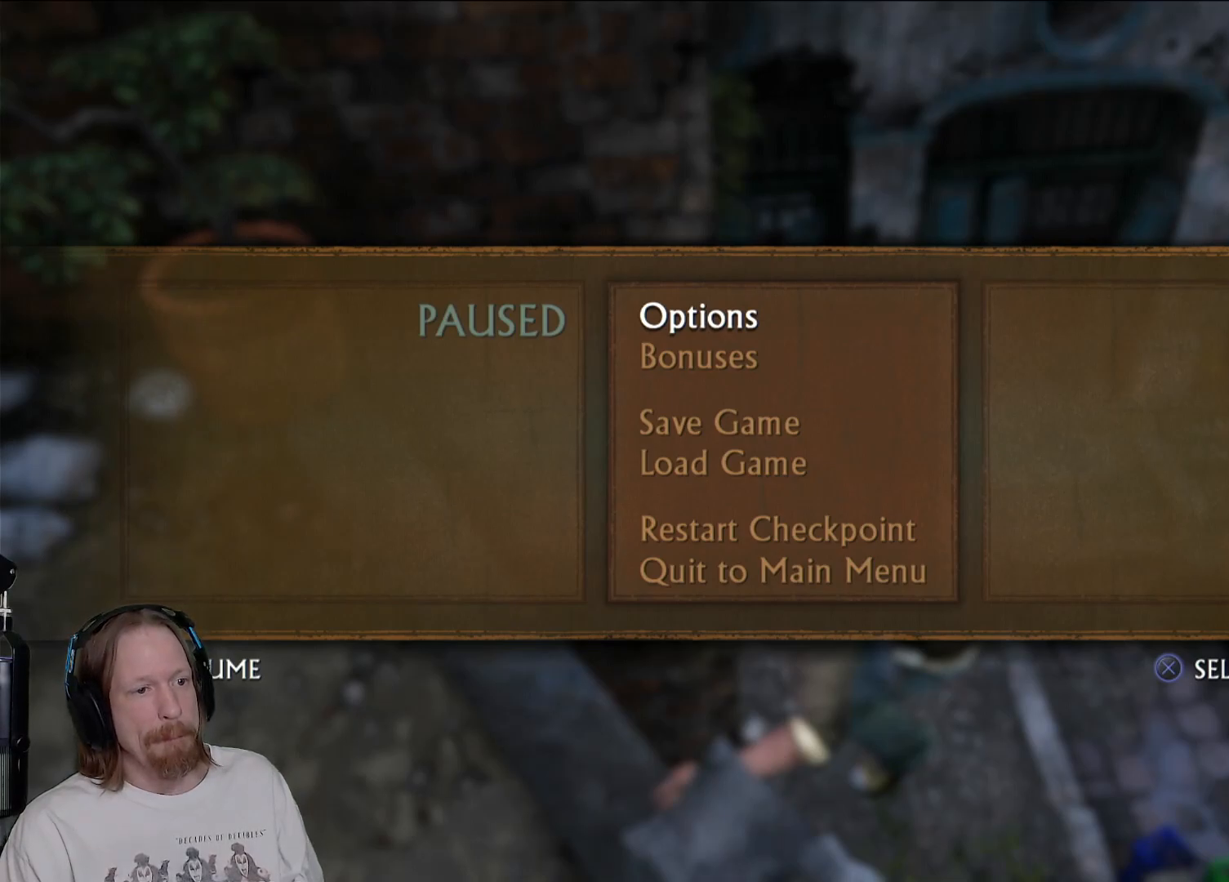
{"buttons": [], "left_stick": "up", "right_stick": "center", "events": [[33, "CROSS", "down"], [217, "CROSS", "up"]]}
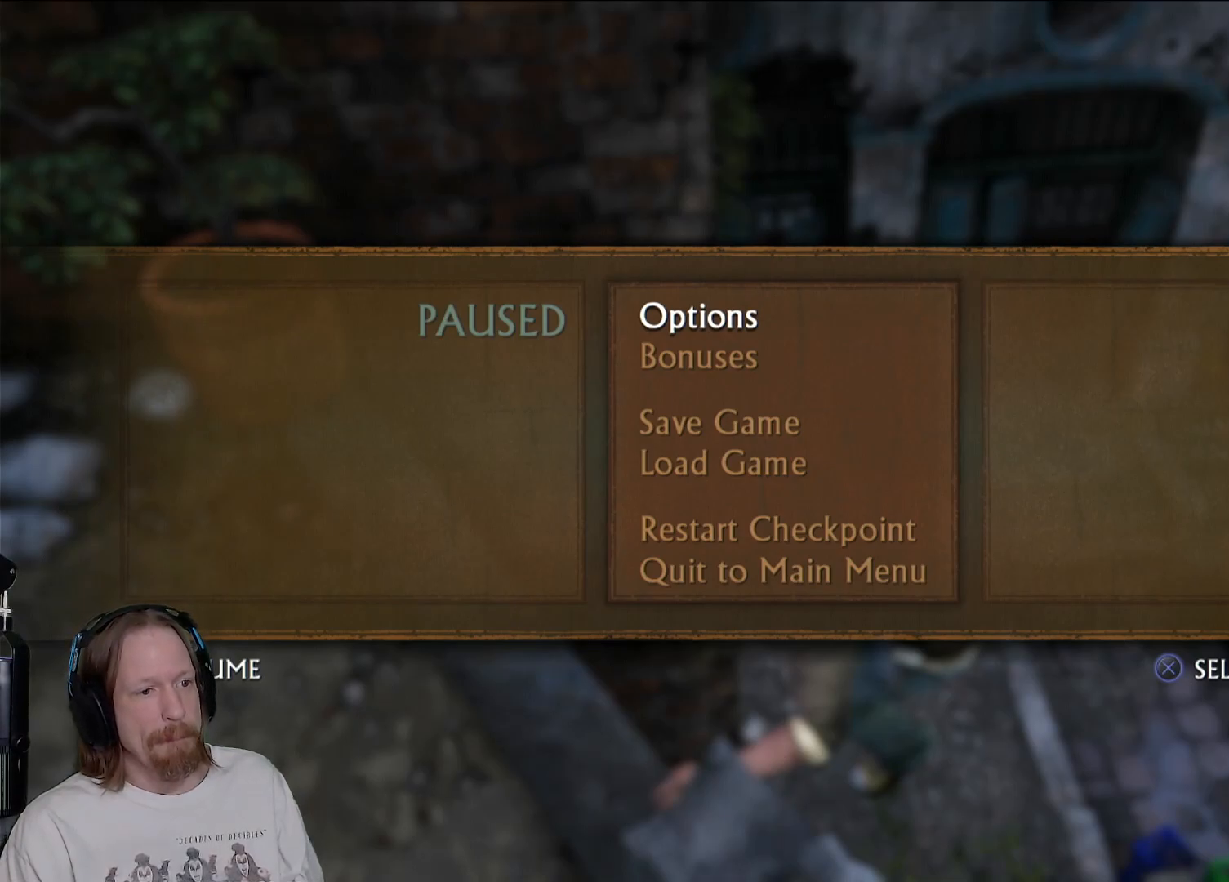
{"buttons": [], "left_stick": "up", "right_stick": "center", "events": [[33, "right_stick", "up-left"], [417, "right_stick", "center"]]}
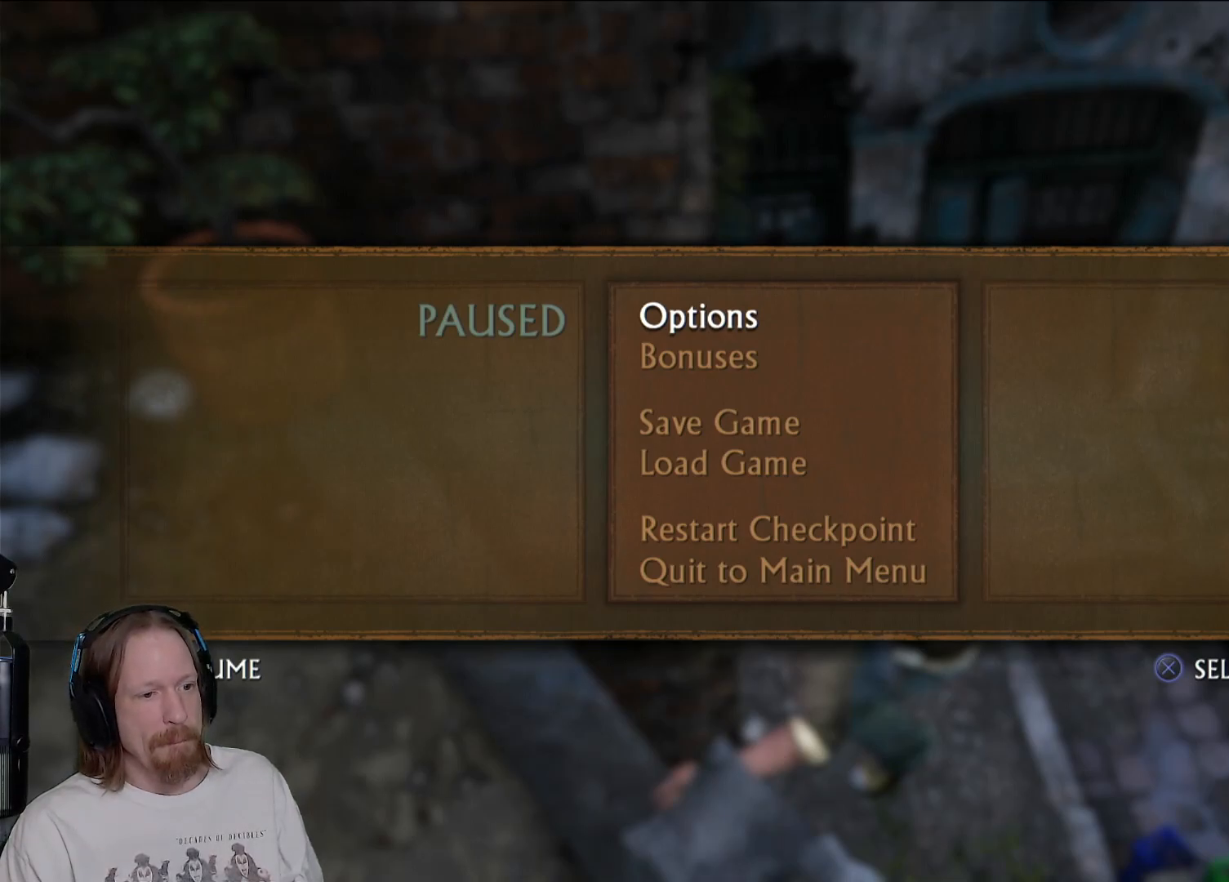
{"buttons": [], "left_stick": "up", "right_stick": "center", "events": [[250, "right_stick", "down-left"], [417, "right_stick", "center"]]}
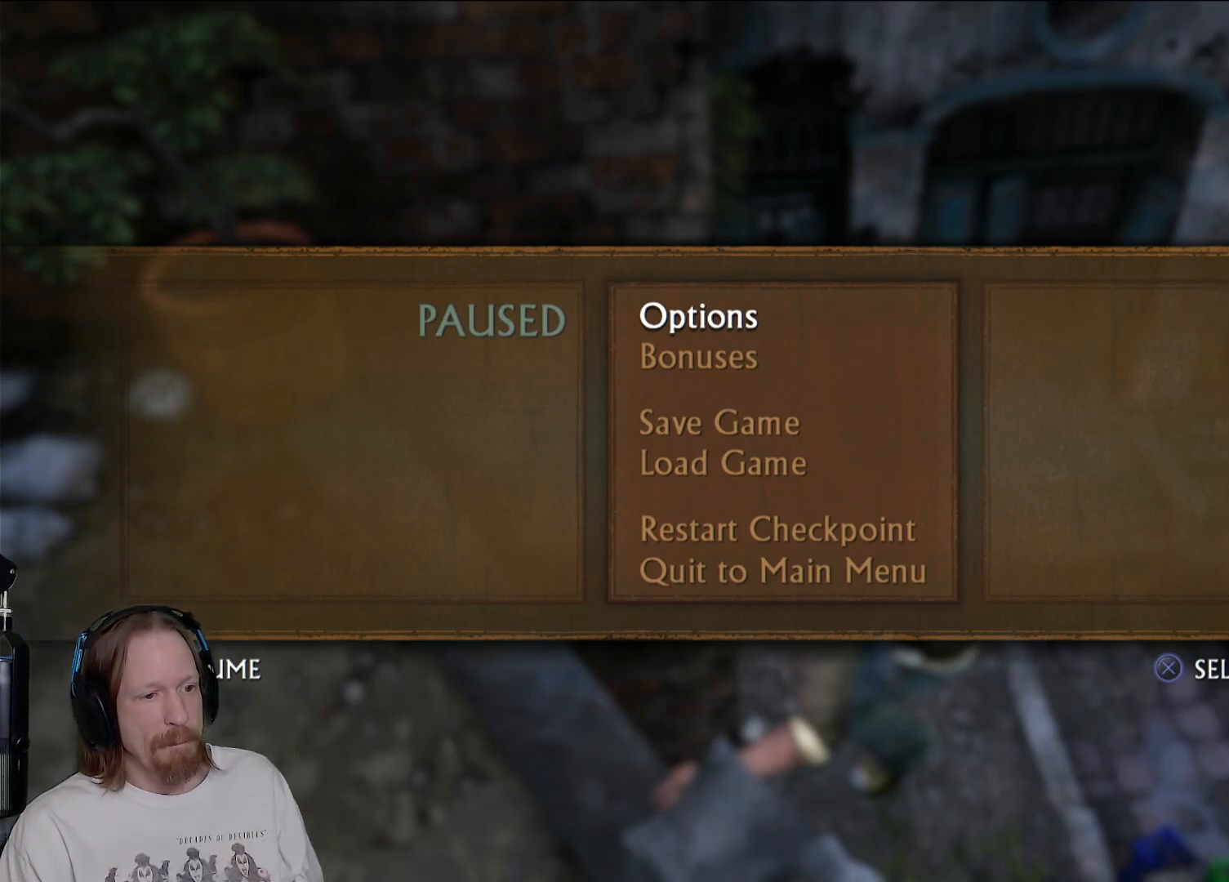
{"buttons": [], "left_stick": "up", "right_stick": "center", "events": [[283, "right_stick", "down-left"], [483, "right_stick", "center"]]}
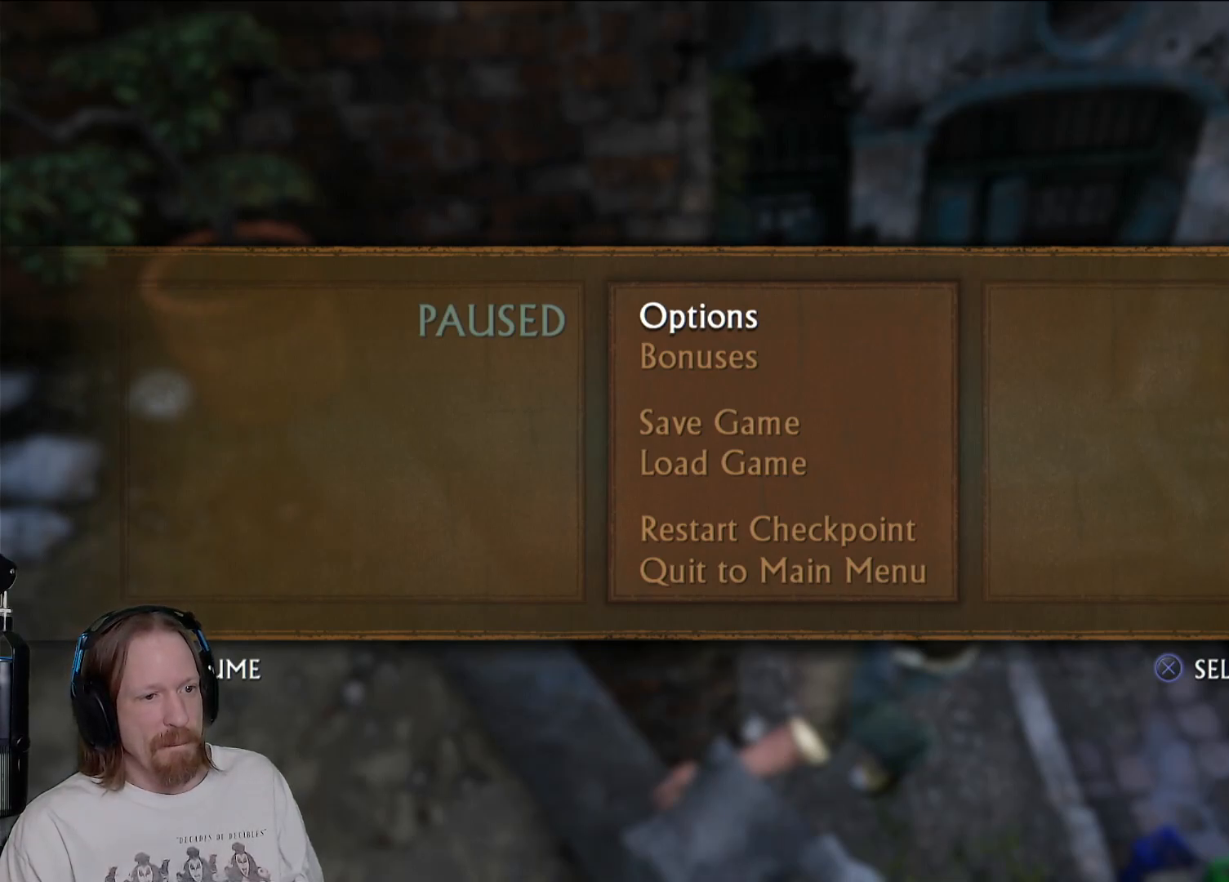
{"buttons": [], "left_stick": "up-right", "right_stick": "down-left", "events": [[317, "right_stick", "down-left"], [417, "left_stick", "up-right"]]}
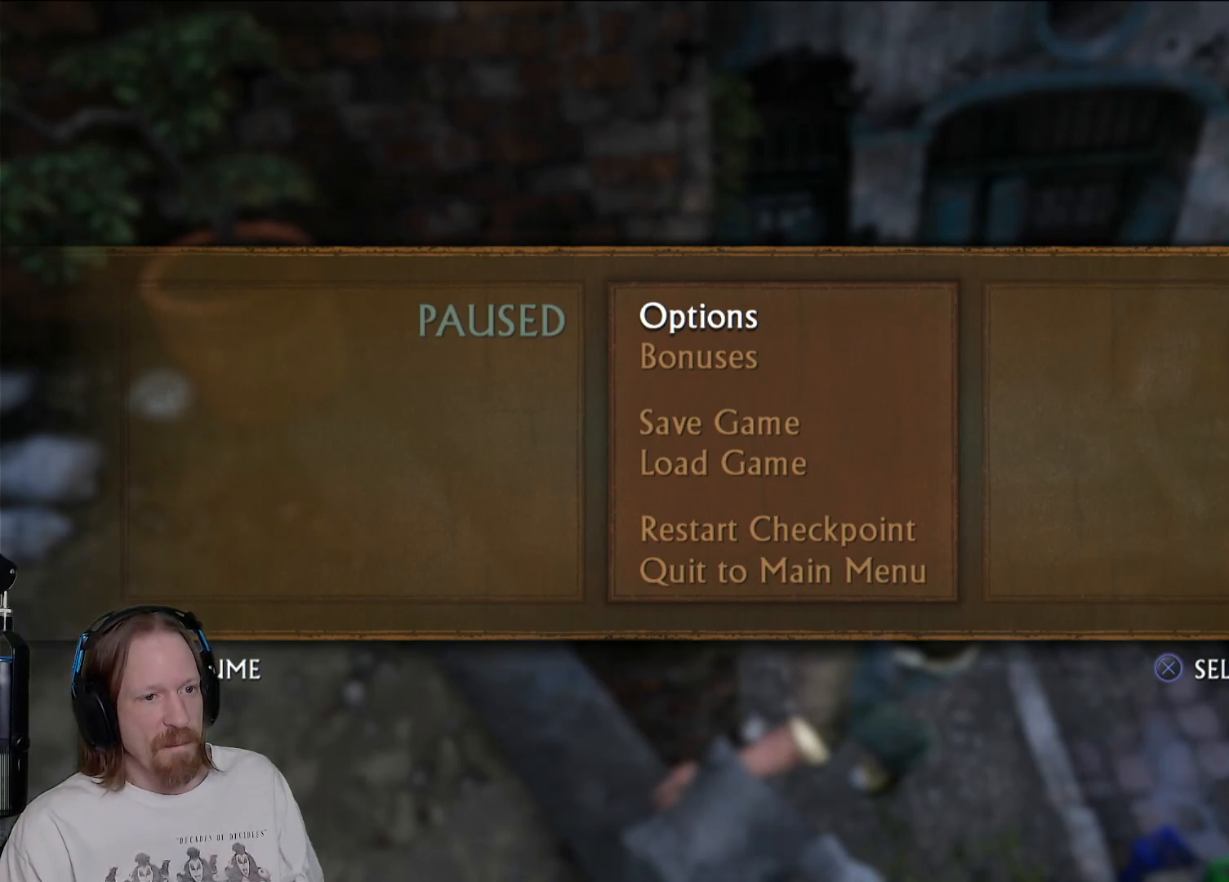
{"buttons": [], "left_stick": "up-right", "right_stick": "down-left", "events": []}
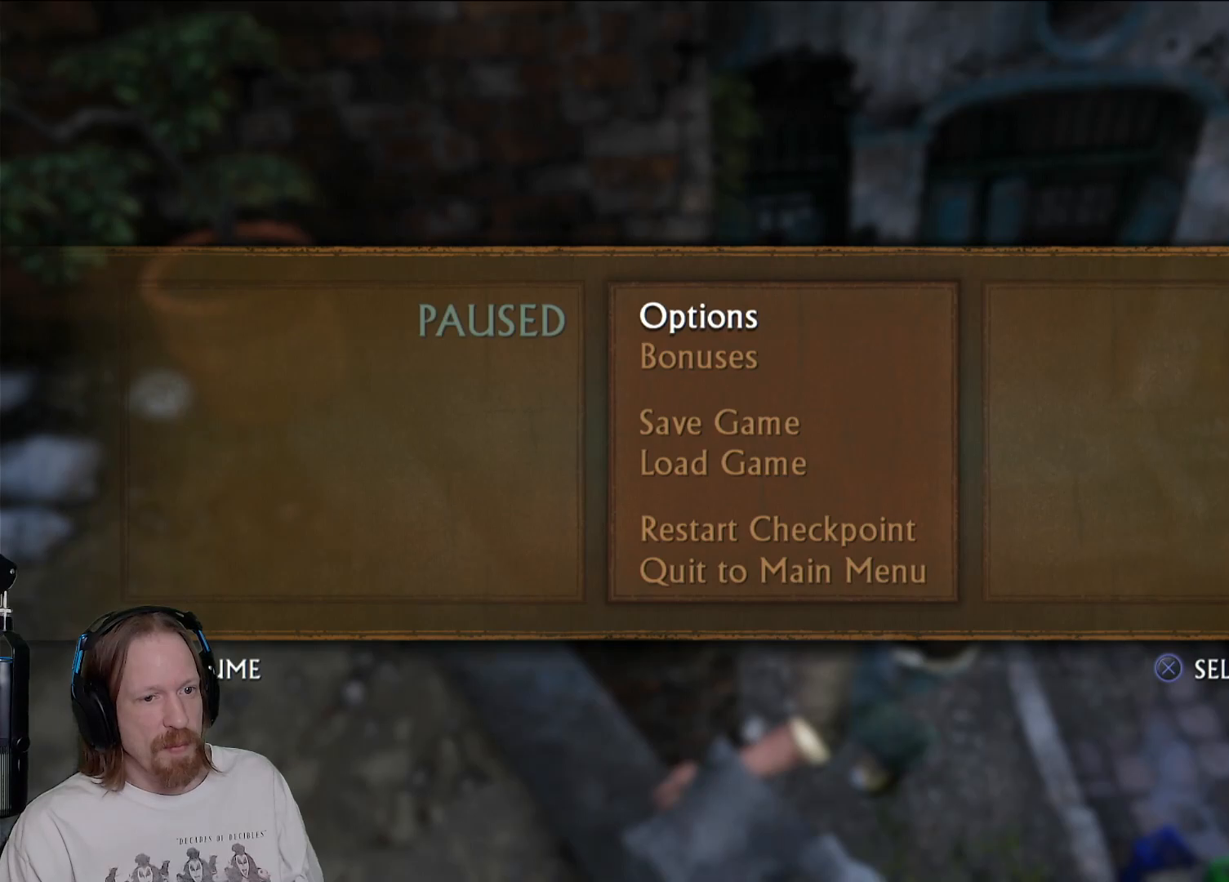
{"buttons": [], "left_stick": "down-right", "right_stick": "center", "events": [[133, "left_stick", "right"], [233, "left_stick", "down-right"], [233, "right_stick", "center"]]}